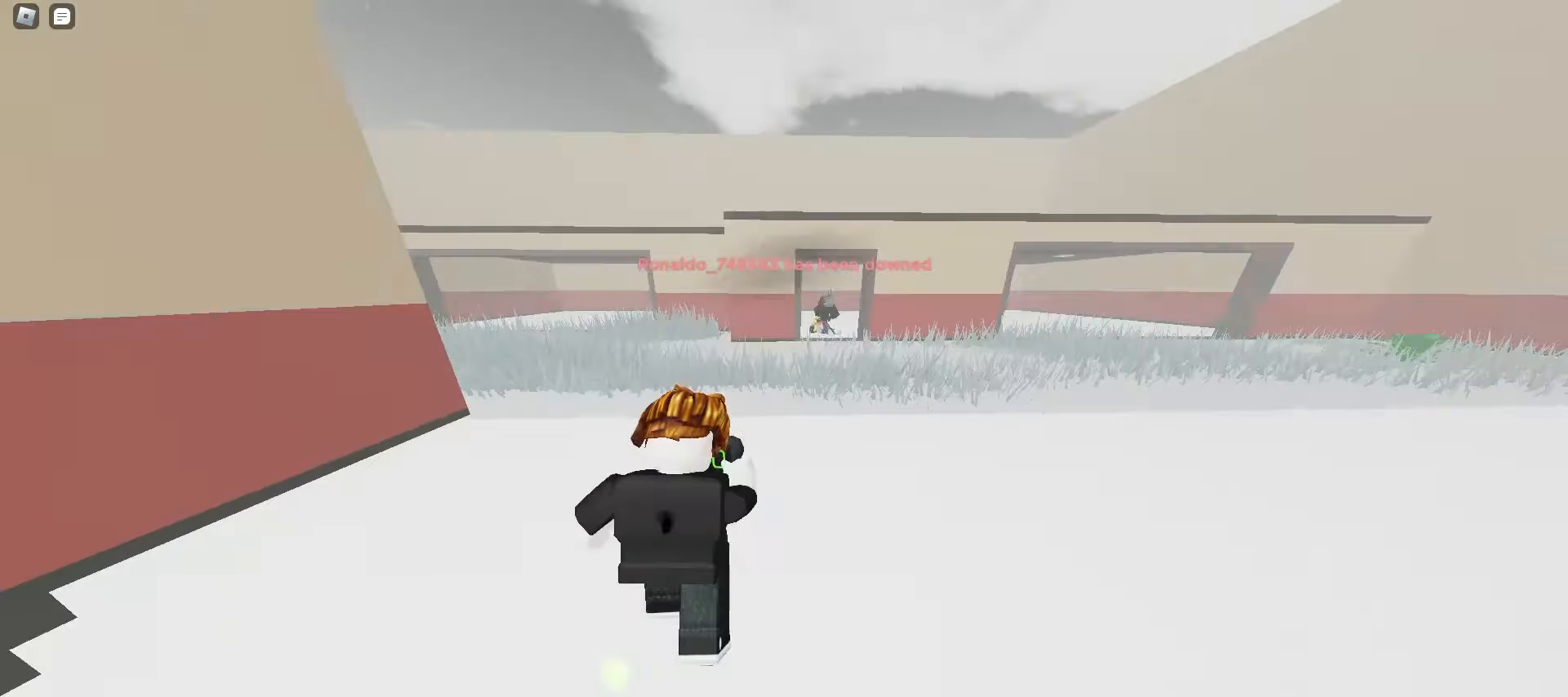
Gameplay with keyboard and mouse; each line is a JSON object with the keys and mouse buttons held at the frame after it. "events" lists presses ("down") and releases ("up") of "a", "ctrl", "d", "e", "f", "q", "r", "s", "shift", "space", "tab", "w", "mouse_left", "mouse_wheel", "mouse_right", "mouse_mb4" and "mouse_mb5" between this image and that frame as [ms after this image, input, new state], when the widget could be followed in between. "mouse_left", "mouse_wheel", "mouse_right", "mouse_mb4", "mouse_mb5" = the "left", "wheel", "right", "mb4", "mb5" buttons of the "mouse" list. No other keys are recorded. "wheel" means that the mouse wheel is clicked or scrolled. Mouse movement is not recorded.
{"keys": ["ctrl", "d", "w"], "mouse": []}
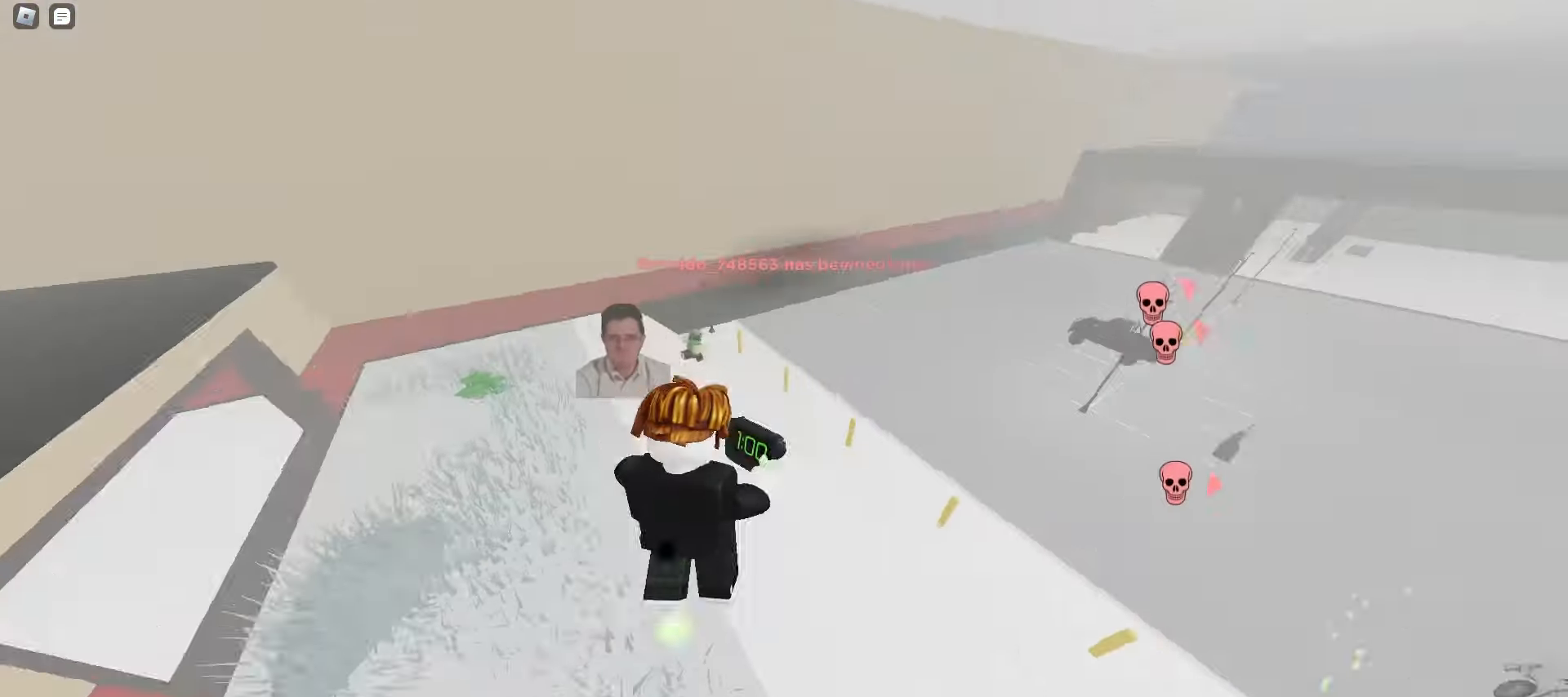
{"keys": ["d", "w"], "mouse": [], "events": [[167, "ctrl", "up"]]}
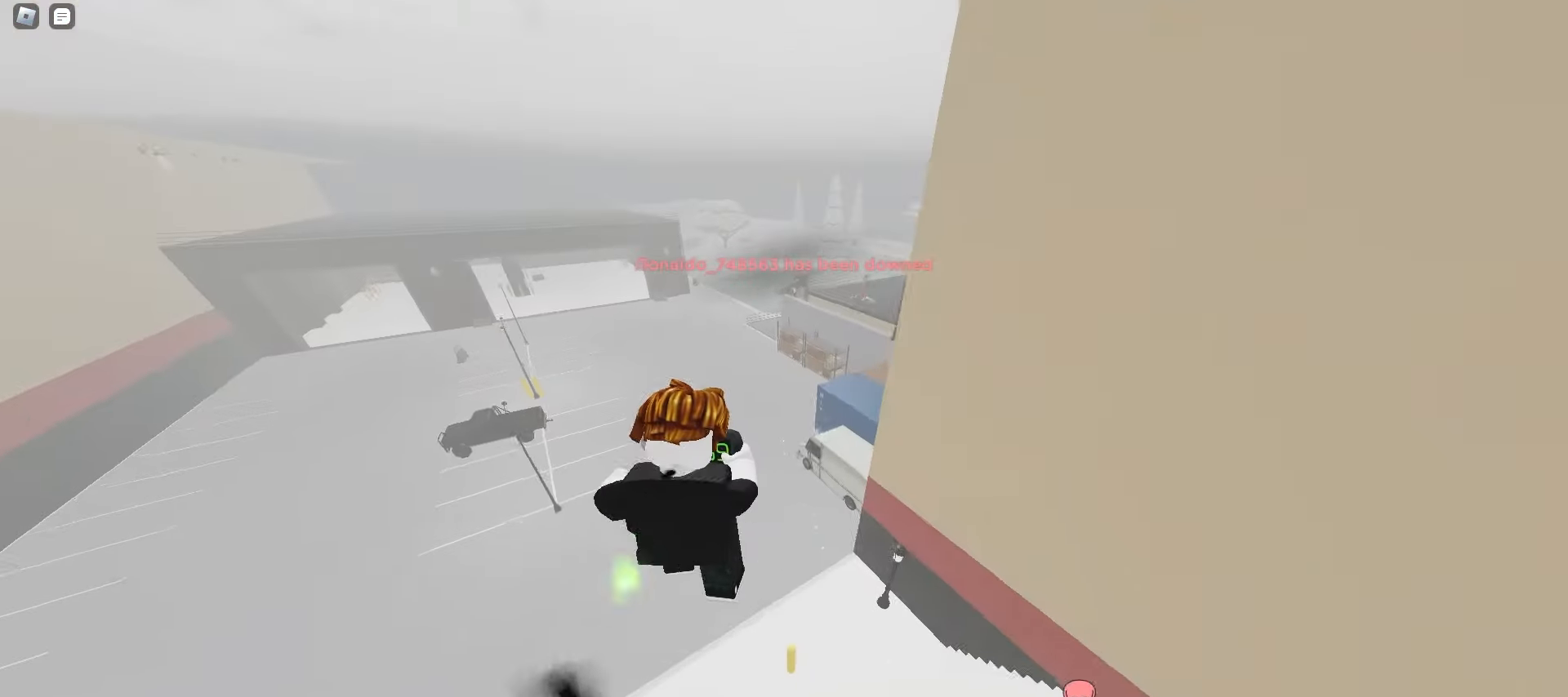
{"keys": ["d", "w"], "mouse": [], "events": []}
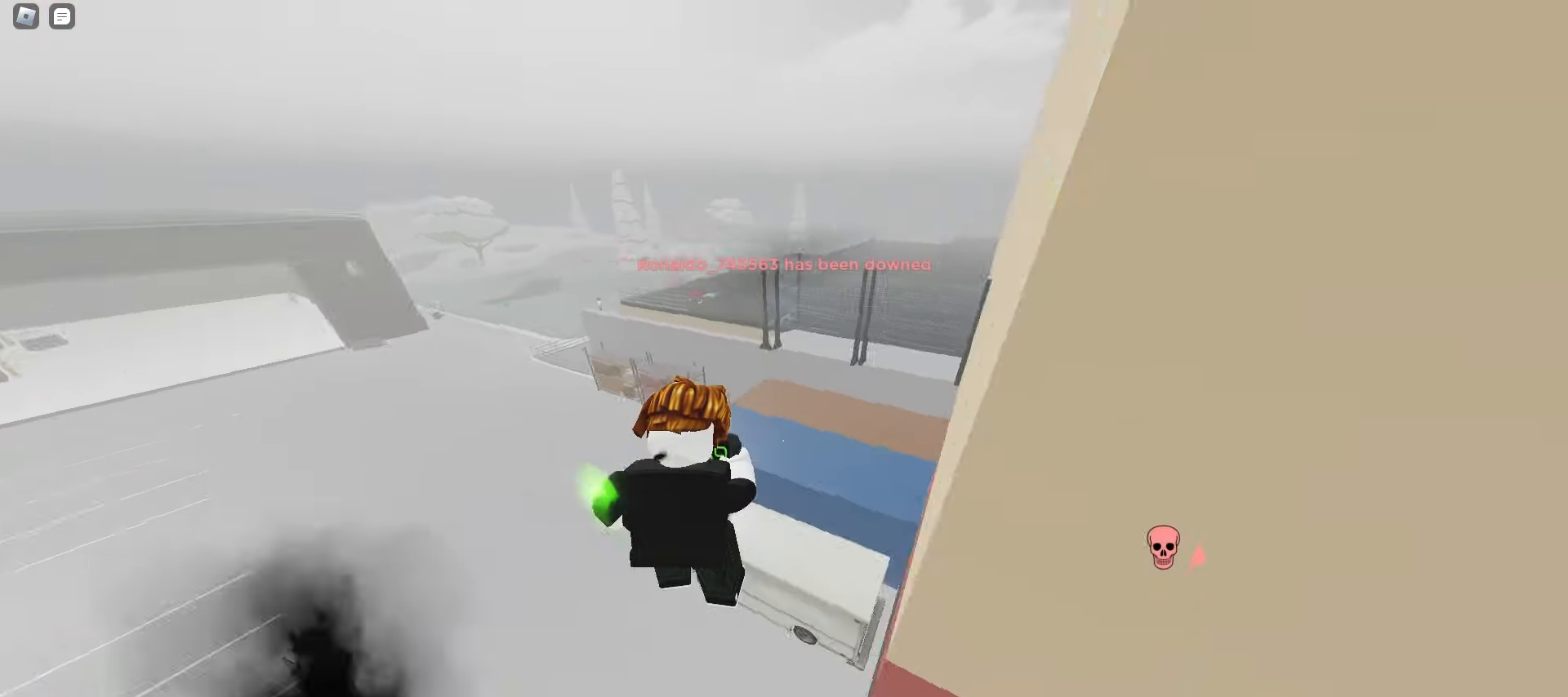
{"keys": ["a", "w"], "mouse": [], "events": [[333, "d", "up"], [350, "a", "down"], [400, "space", "down"], [433, "space", "up"], [467, "space", "down"], [483, "space", "up"]]}
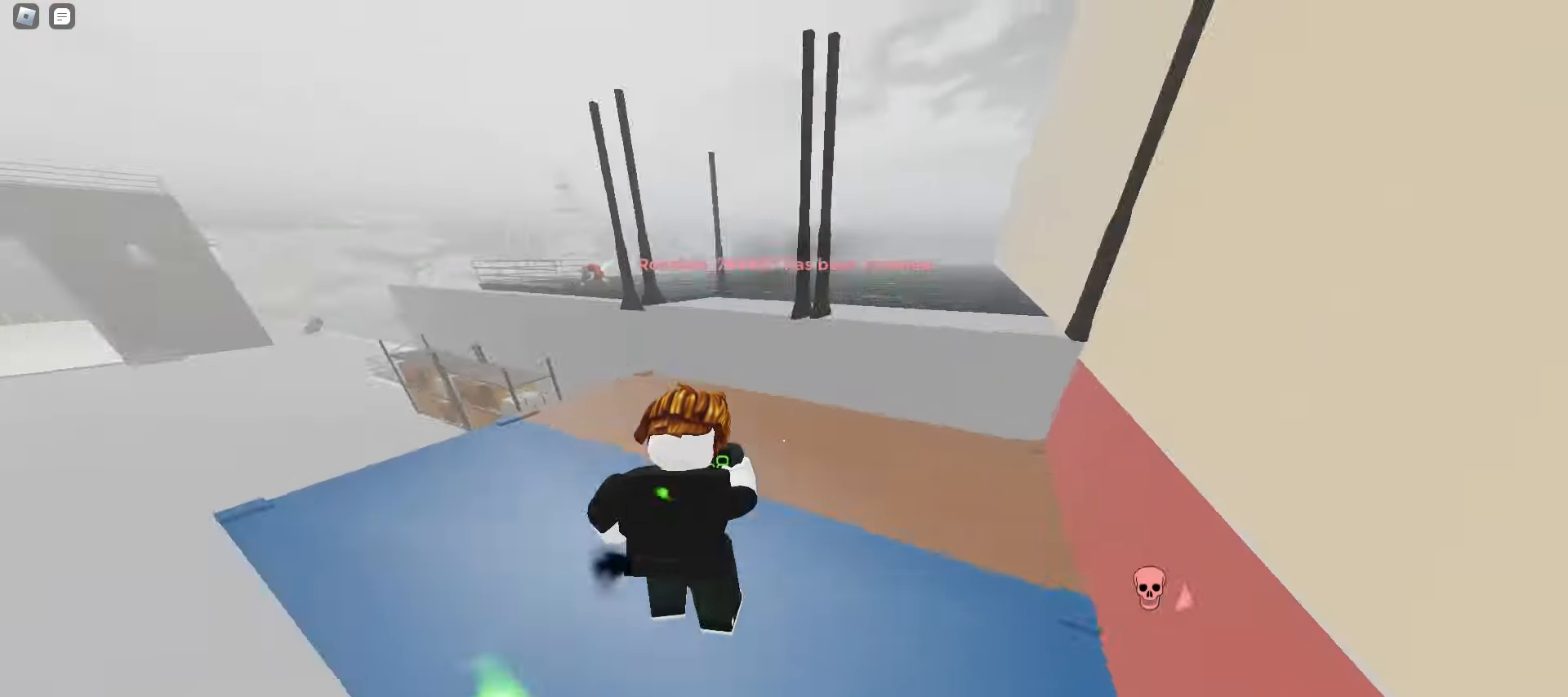
{"keys": ["a", "w"], "mouse": [], "events": [[17, "space", "down"], [50, "space", "up"], [83, "space", "down"], [117, "space", "up"], [150, "space", "down"], [167, "a", "up"], [167, "d", "down"], [183, "space", "up"], [200, "space", "down"], [233, "space", "up"], [267, "space", "down"], [300, "space", "up"], [333, "space", "down"], [367, "space", "up"], [400, "space", "down"], [433, "space", "up"], [450, "space", "down"], [467, "a", "down"], [483, "space", "up"], [500, "d", "up"]]}
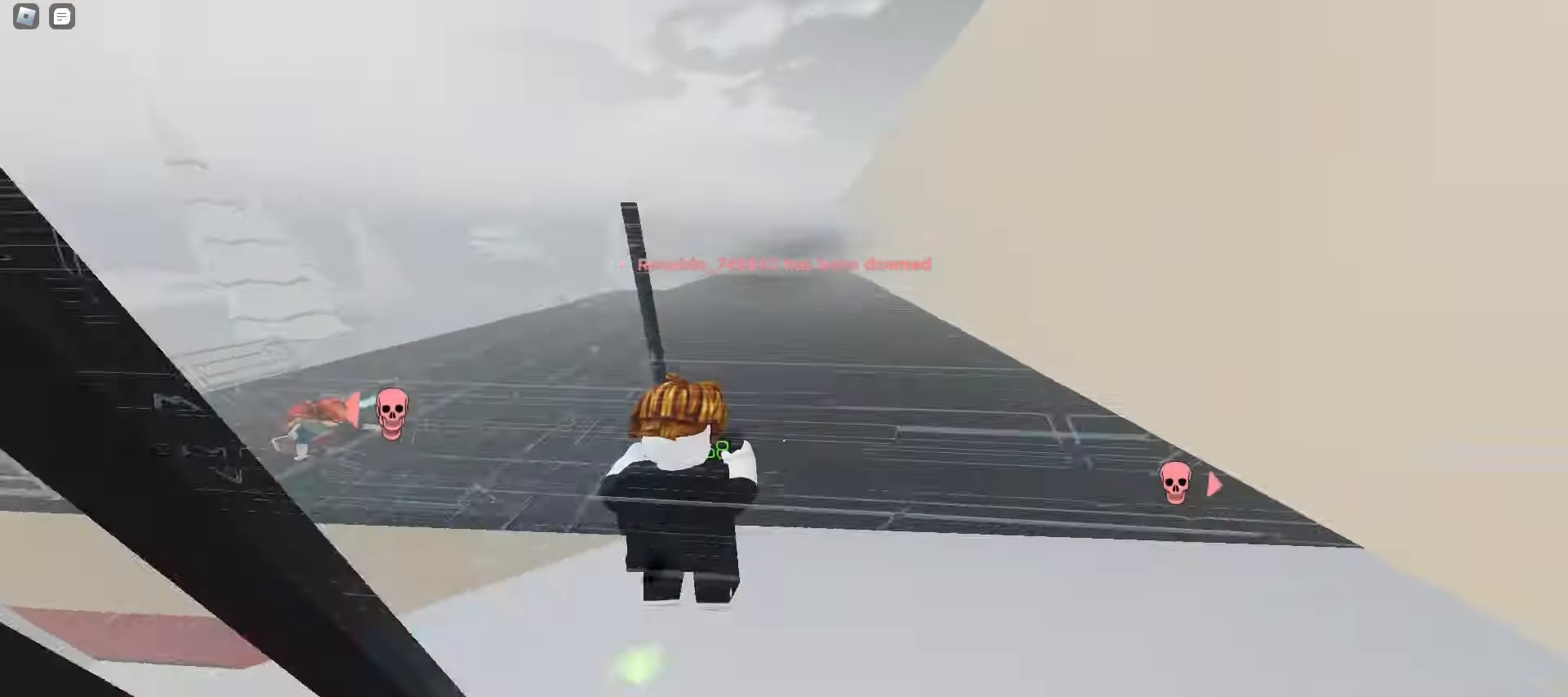
{"keys": ["a", "ctrl", "w"], "mouse": [], "events": [[17, "space", "down"], [50, "space", "up"], [83, "space", "down"], [117, "space", "up"], [133, "space", "down"], [167, "space", "up"], [200, "space", "down"], [233, "space", "up"], [267, "space", "down"], [300, "space", "up"], [333, "ctrl", "down"]]}
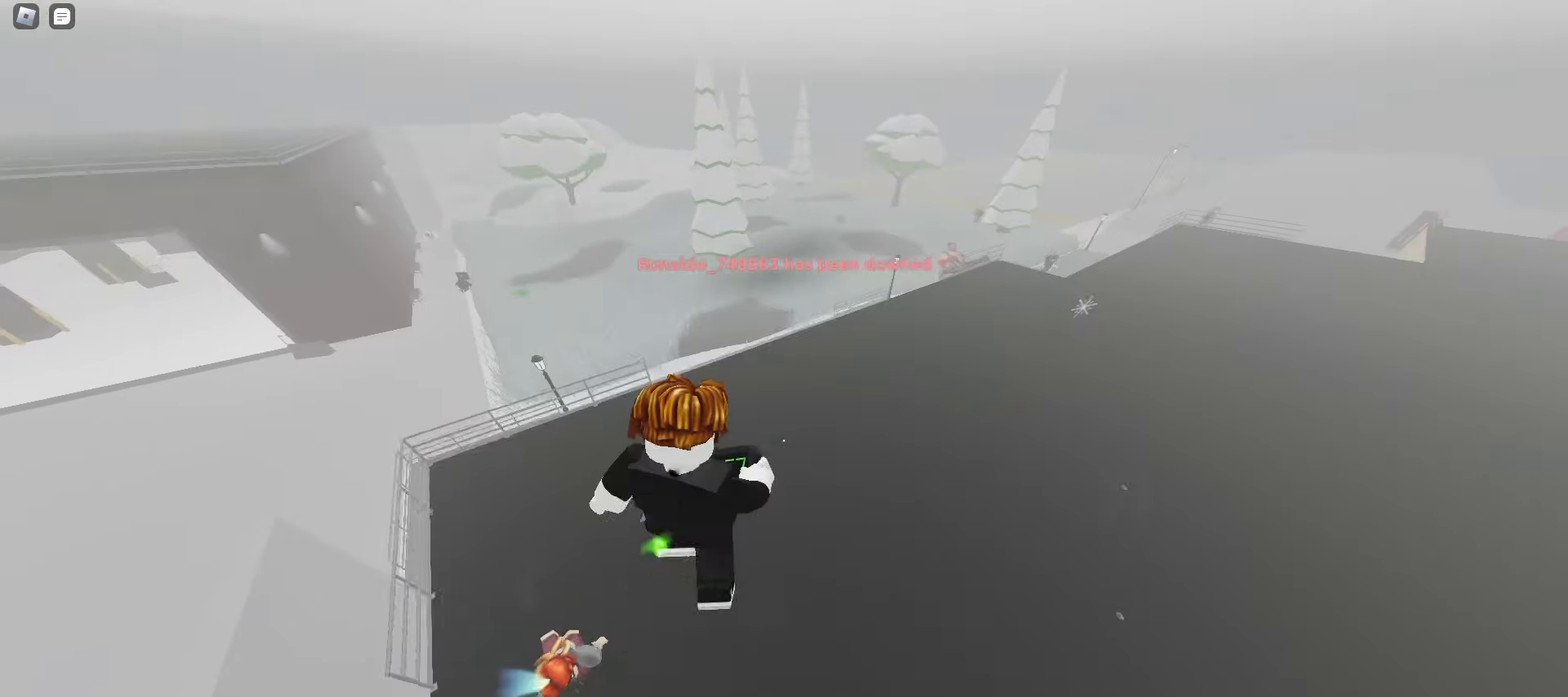
{"keys": ["a", "w"], "mouse": [], "events": [[67, "ctrl", "up"]]}
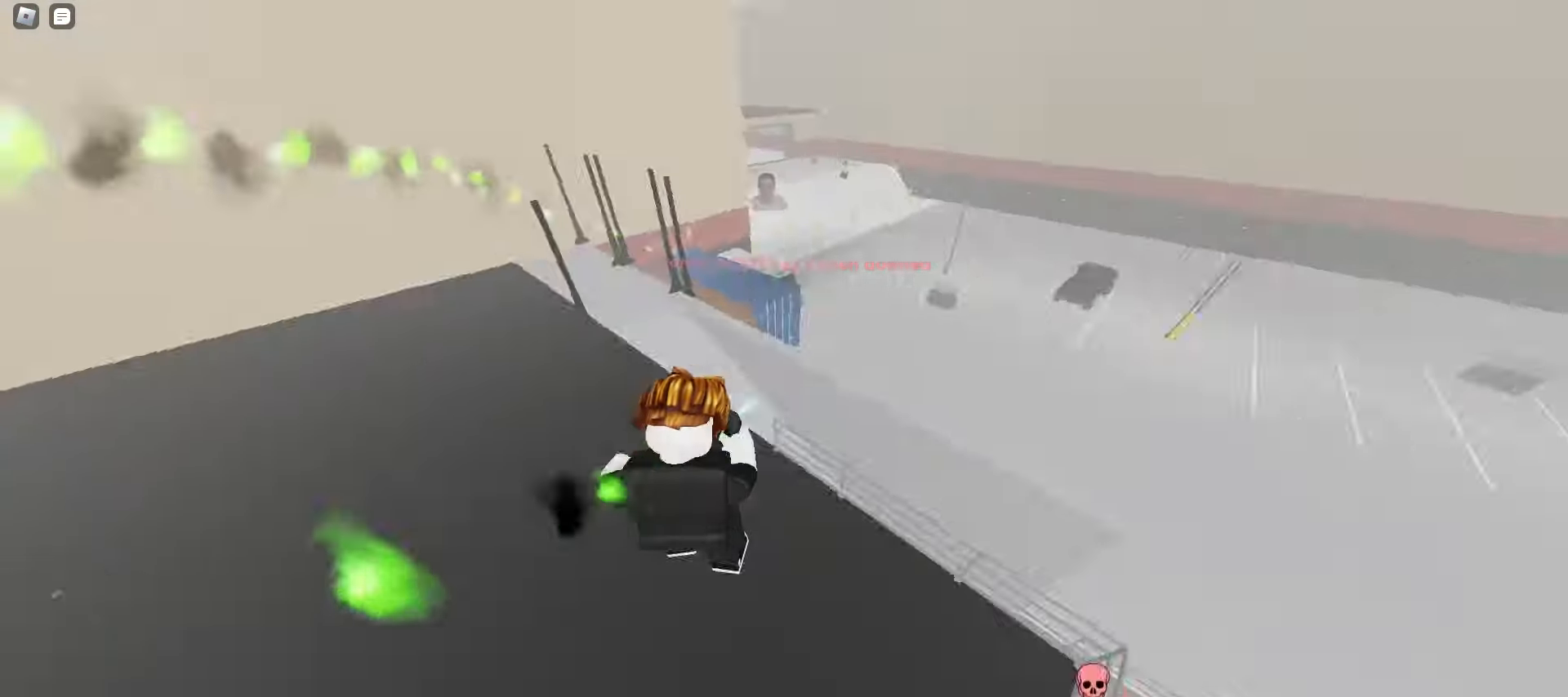
{"keys": ["w"], "mouse": [], "events": [[67, "space", "down"], [100, "space", "up"], [133, "space", "down"], [167, "space", "up"], [183, "a", "up"], [183, "space", "down"], [217, "space", "up"], [250, "space", "down"], [267, "e", "down"], [283, "space", "up"], [333, "q", "down"], [367, "e", "up"], [383, "space", "down"], [400, "space", "up"], [500, "q", "up"]]}
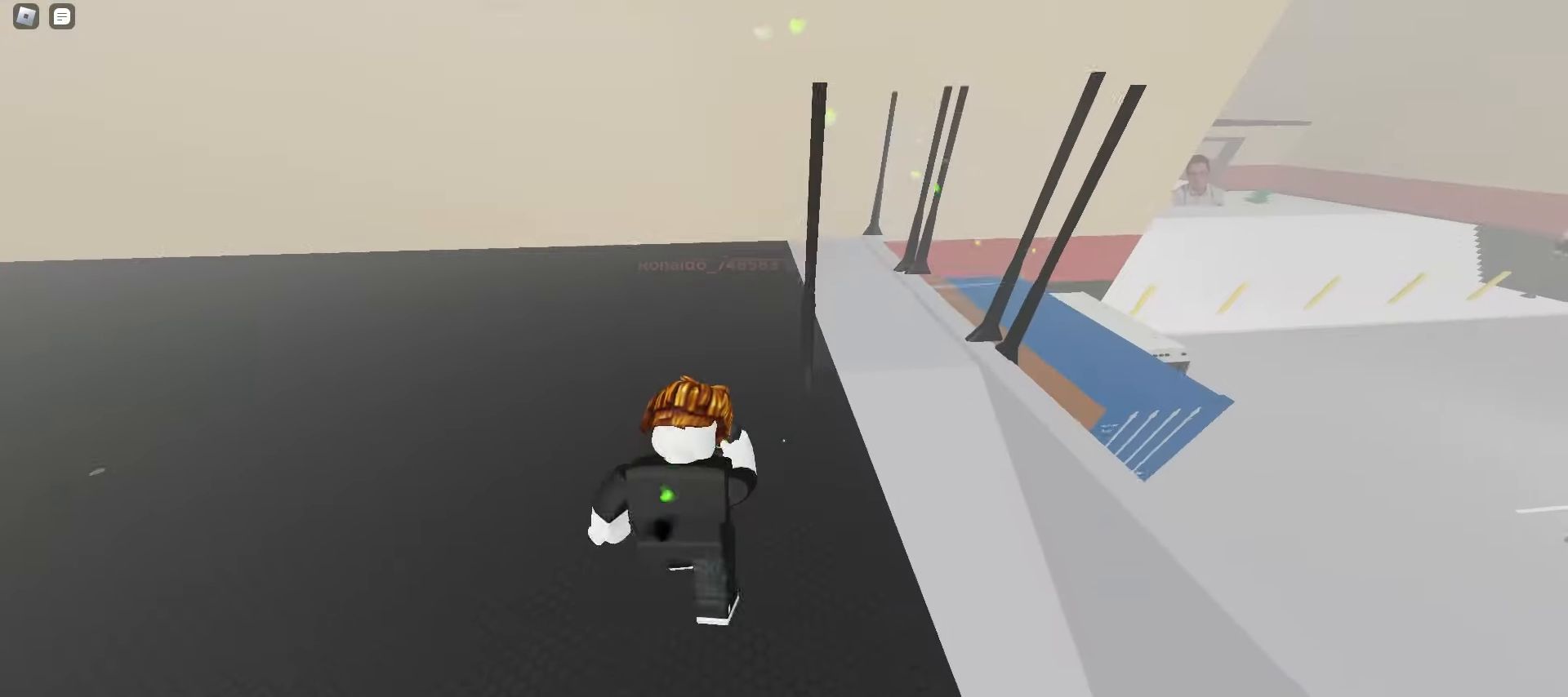
{"keys": ["d", "w"], "mouse": [], "events": [[217, "d", "down"]]}
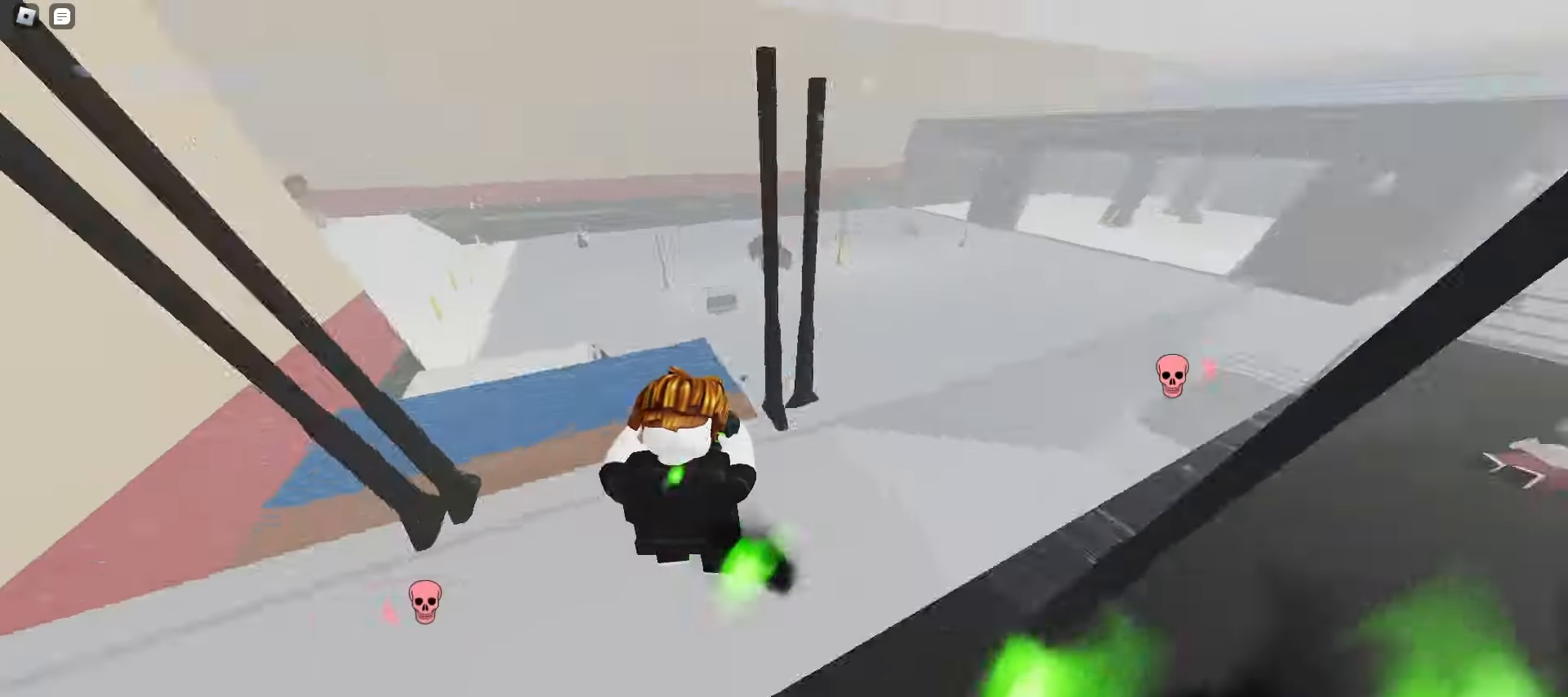
{"keys": ["w"], "mouse": [], "events": [[50, "space", "down"], [83, "space", "up"], [100, "space", "down"], [133, "space", "up"], [167, "space", "down"], [200, "space", "up"], [233, "space", "down"], [267, "space", "up"], [367, "d", "up"]]}
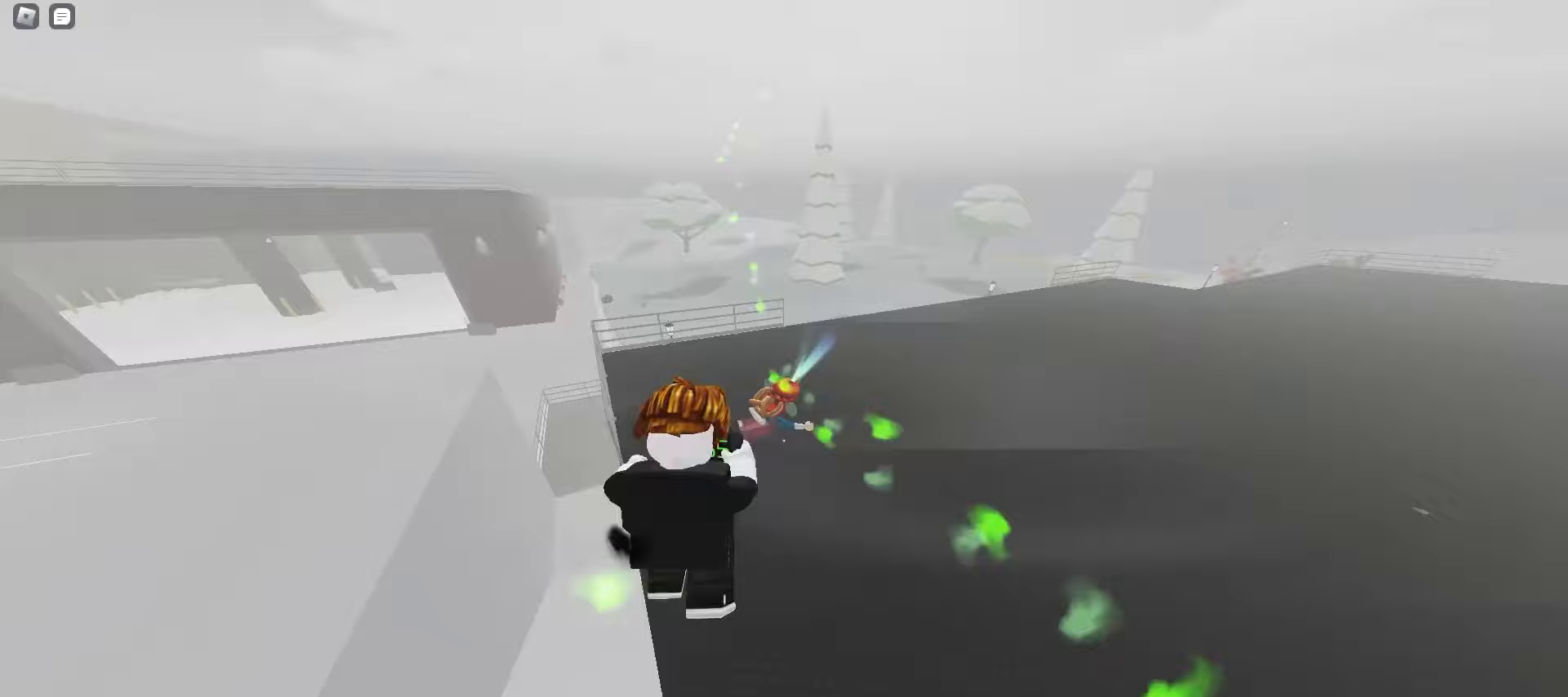
{"keys": ["w"], "mouse": [], "events": [[183, "e", "down"], [267, "q", "down"], [267, "space", "down"], [300, "space", "up"], [333, "e", "up"], [333, "space", "down"], [367, "space", "up"], [400, "space", "down"], [433, "space", "up"], [450, "q", "up"], [450, "space", "down"], [483, "space", "up"]]}
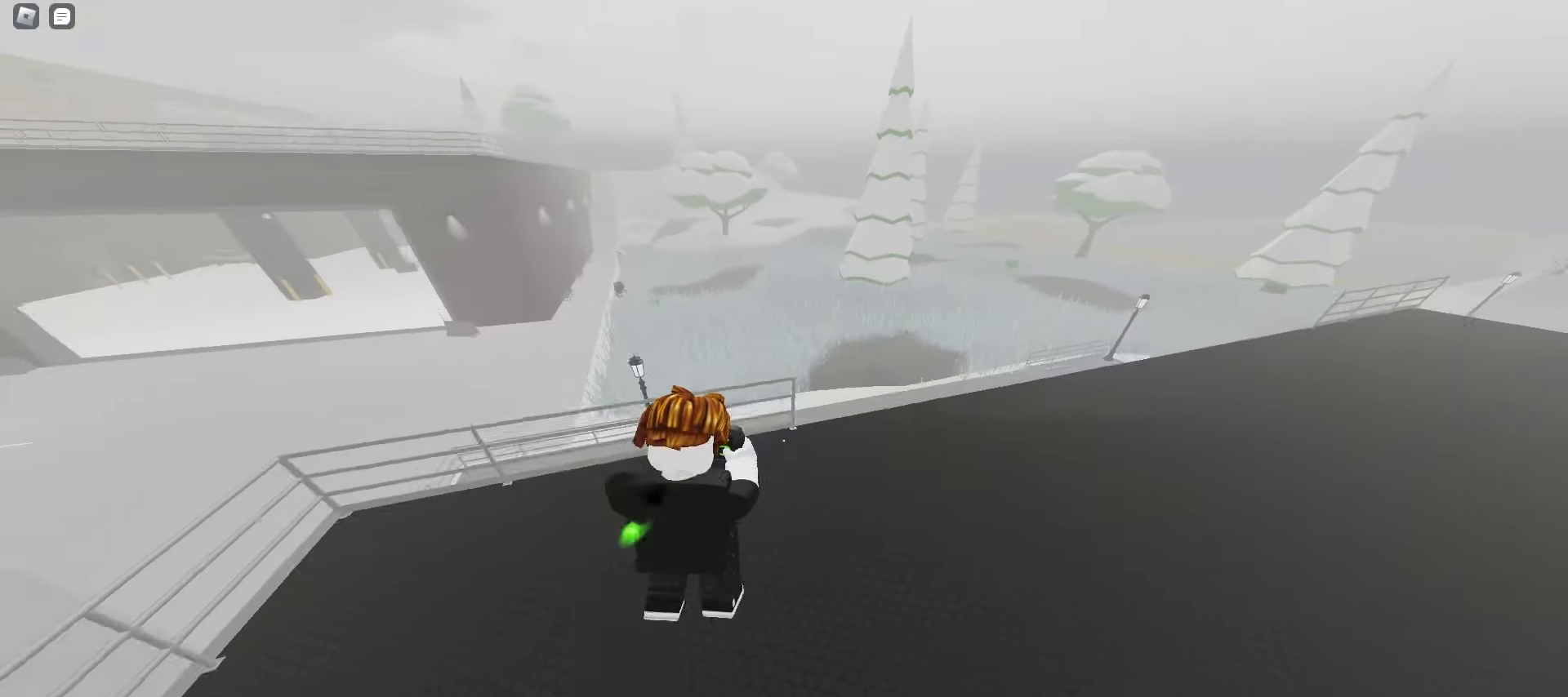
{"keys": ["w"], "mouse": [], "events": [[17, "space", "down"], [50, "space", "up"], [83, "space", "down"], [117, "space", "up"], [150, "space", "down"], [167, "a", "down"], [167, "space", "up"], [467, "a", "up"]]}
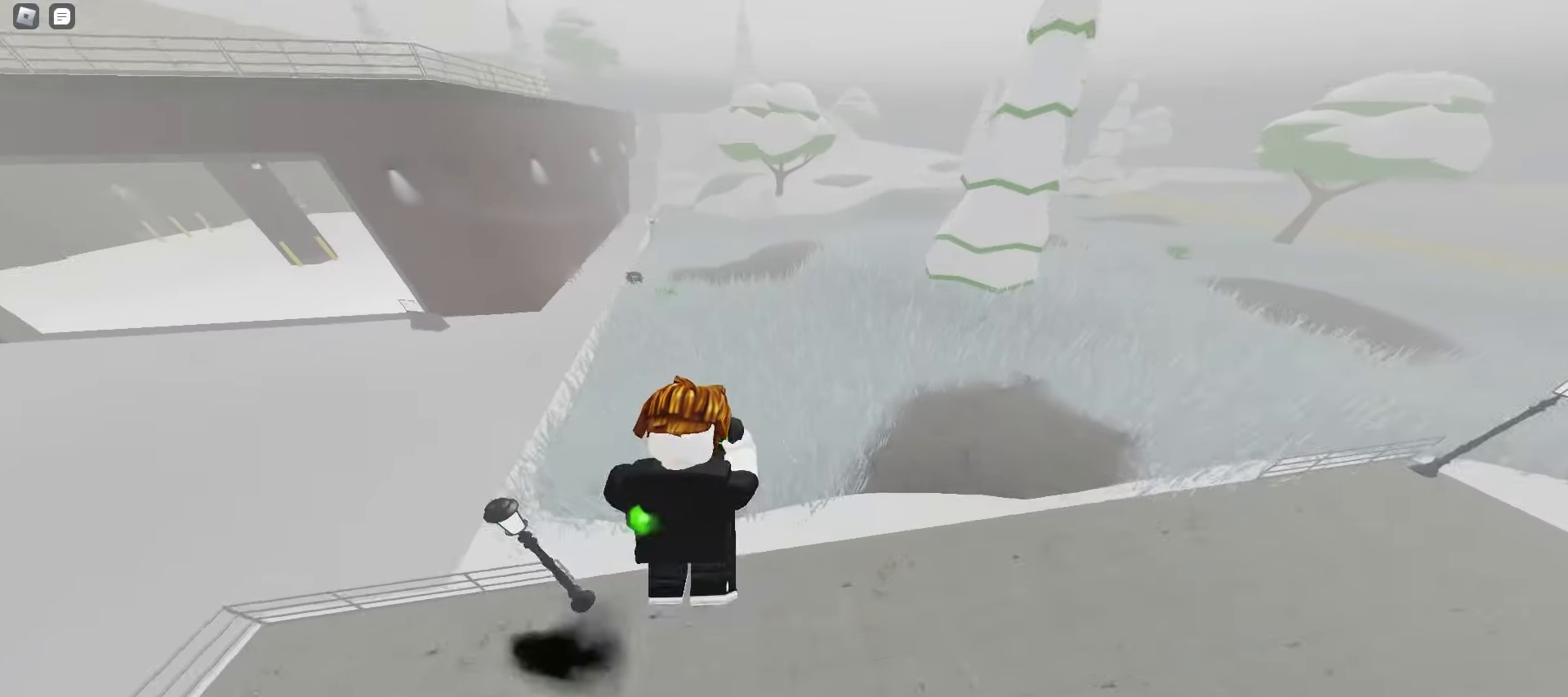
{"keys": ["a", "space", "w"], "mouse": [], "events": [[250, "a", "down"], [433, "space", "down"], [467, "space", "up"], [500, "space", "down"]]}
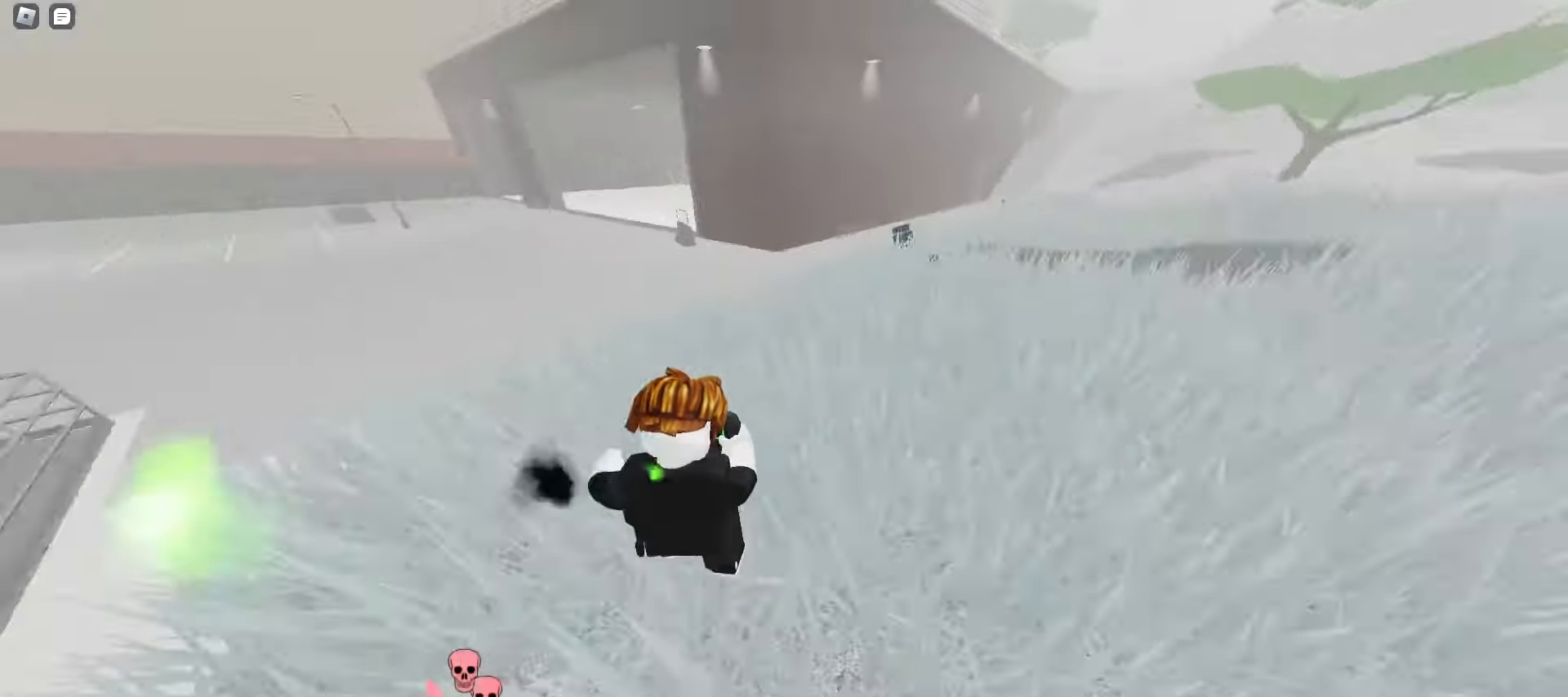
{"keys": ["d", "w"], "mouse": [], "events": [[17, "space", "up"], [50, "space", "down"], [67, "a", "up"], [67, "d", "down"], [83, "space", "up"], [117, "space", "down"], [150, "space", "up"], [183, "space", "down"], [217, "space", "up"], [250, "space", "down"], [267, "space", "up"], [300, "space", "down"], [333, "space", "up"], [350, "a", "down"], [383, "d", "up"], [433, "d", "down"], [467, "a", "up"]]}
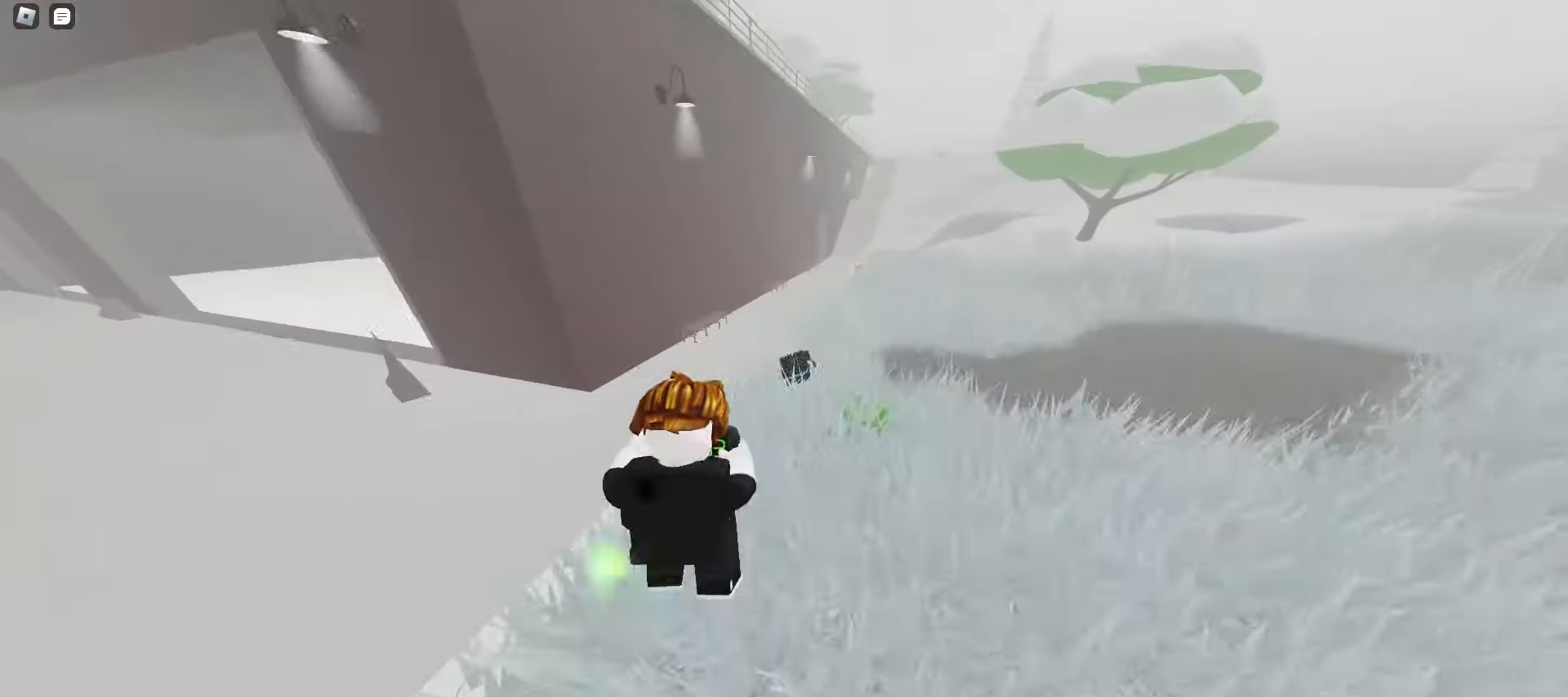
{"keys": ["q", "w"], "mouse": [], "events": [[183, "d", "up"], [367, "e", "down"], [450, "q", "down"], [500, "e", "up"]]}
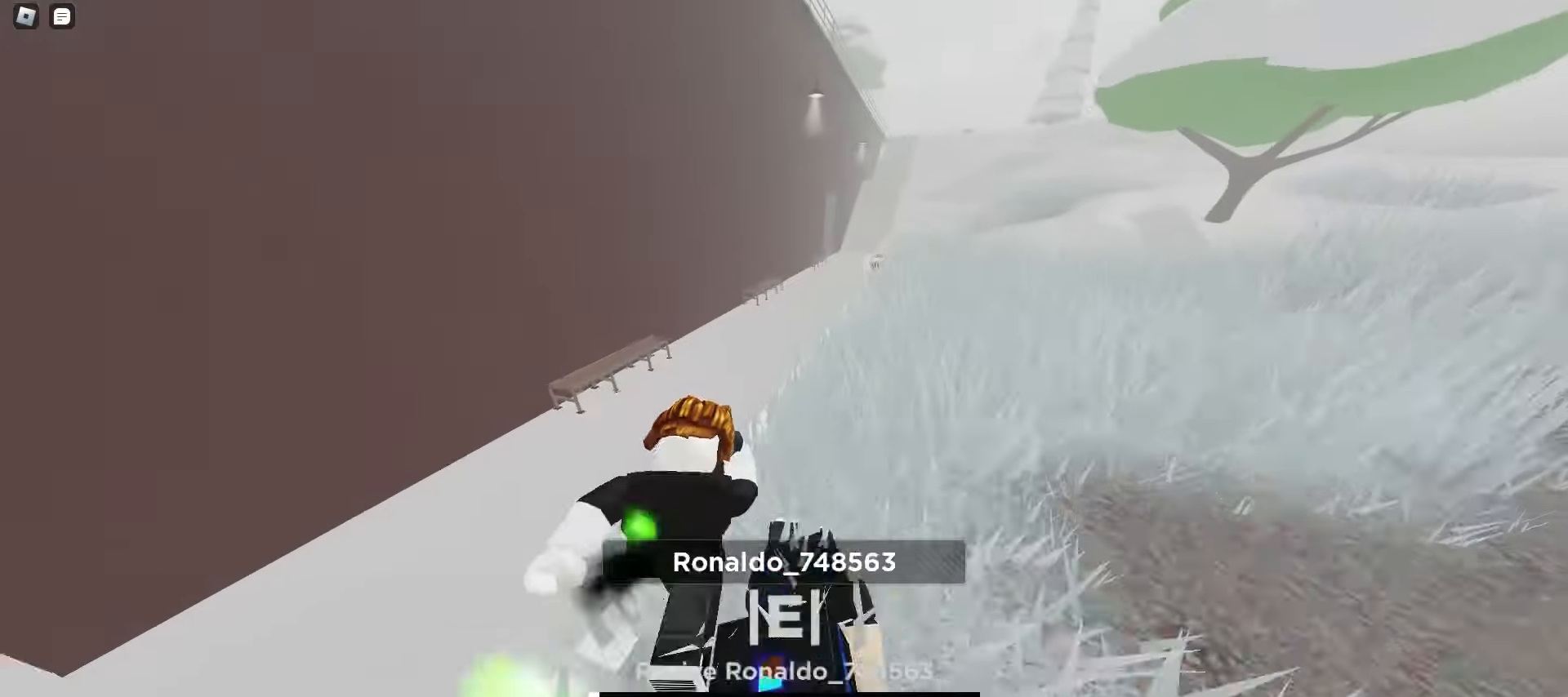
{"keys": ["a", "w"], "mouse": [], "events": [[117, "q", "up"], [317, "a", "down"]]}
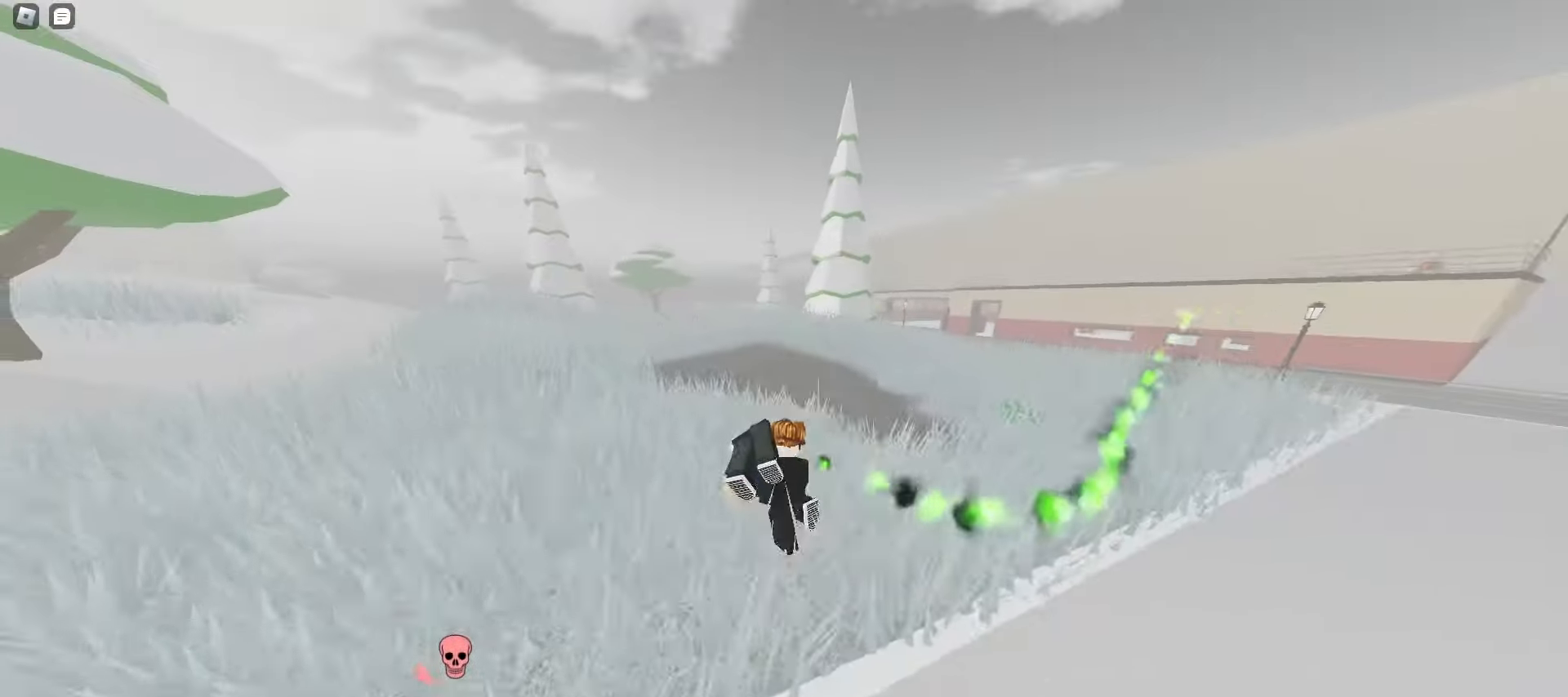
{"keys": ["w"], "mouse": [], "events": [[17, "a", "up"], [150, "q", "down"], [317, "q", "up"]]}
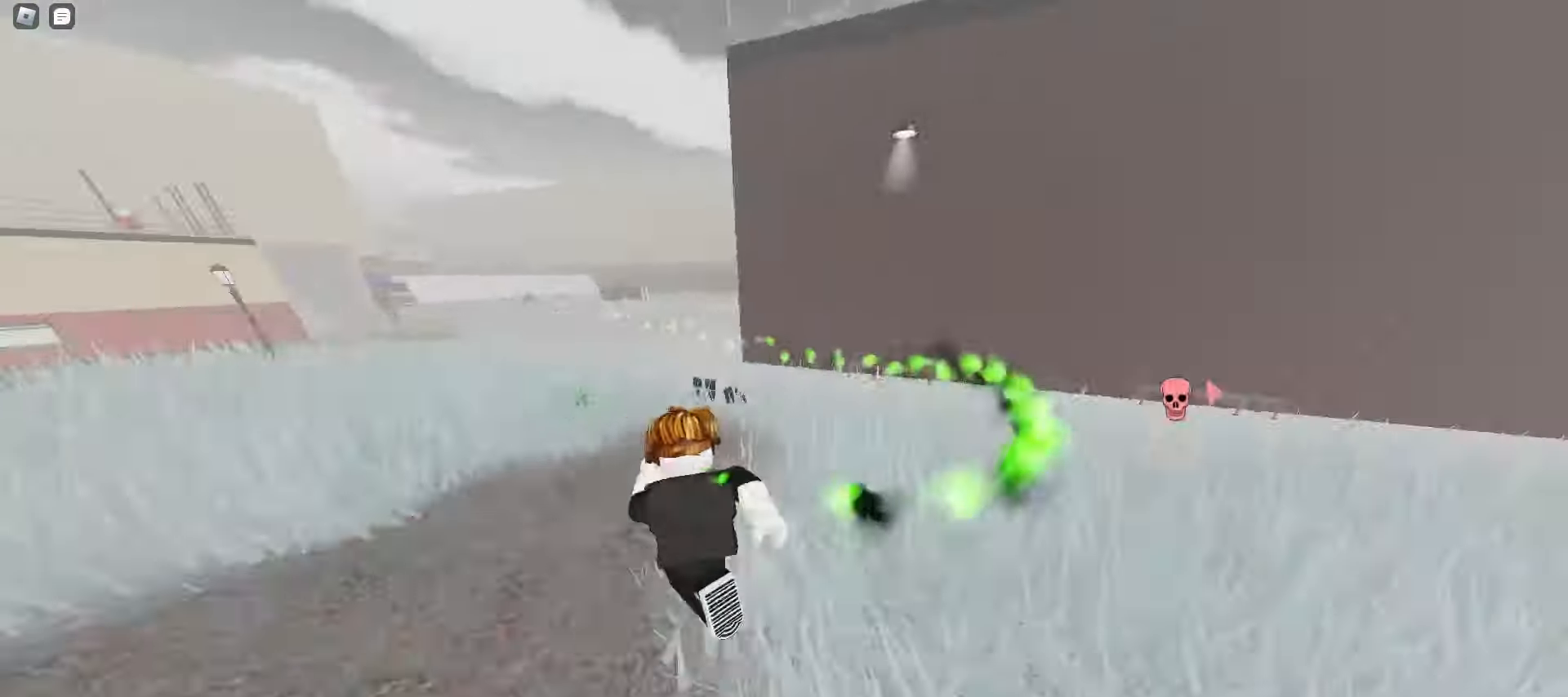
{"keys": ["a", "e", "w"], "mouse": [], "events": [[183, "d", "down"], [417, "a", "down"], [417, "d", "up"], [483, "e", "down"]]}
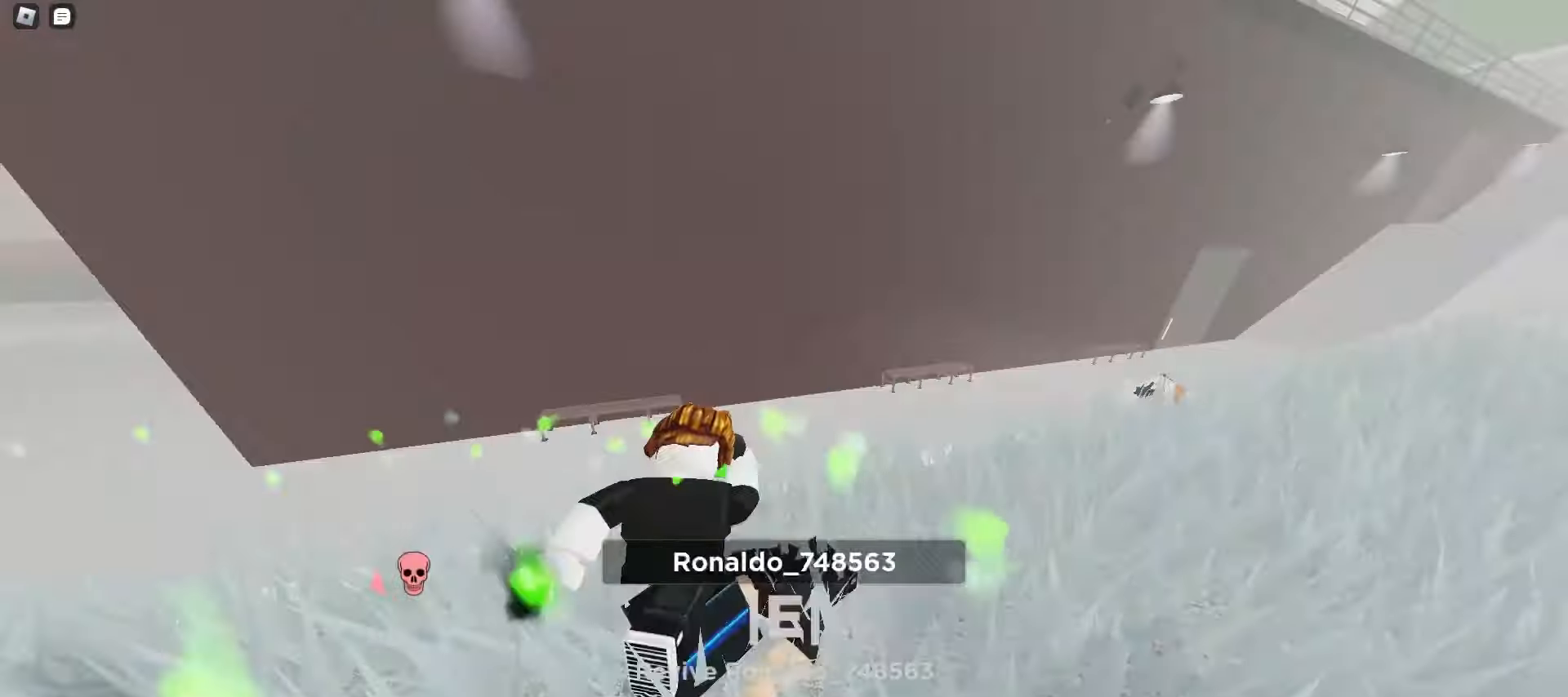
{"keys": ["d", "w"], "mouse": [], "events": [[150, "e", "up"], [250, "a", "up"], [433, "d", "down"]]}
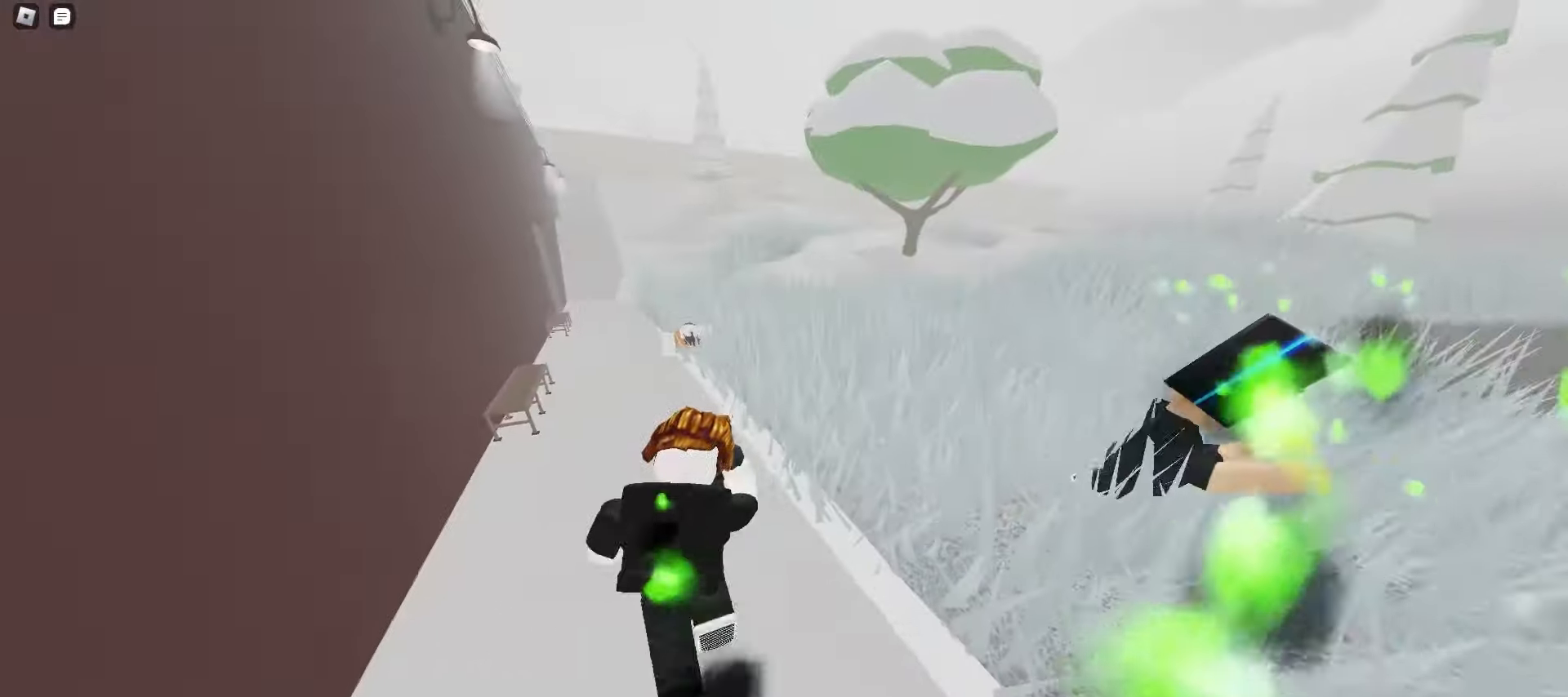
{"keys": ["w"], "mouse": [], "events": [[100, "d", "up"], [117, "a", "down"], [300, "a", "up"]]}
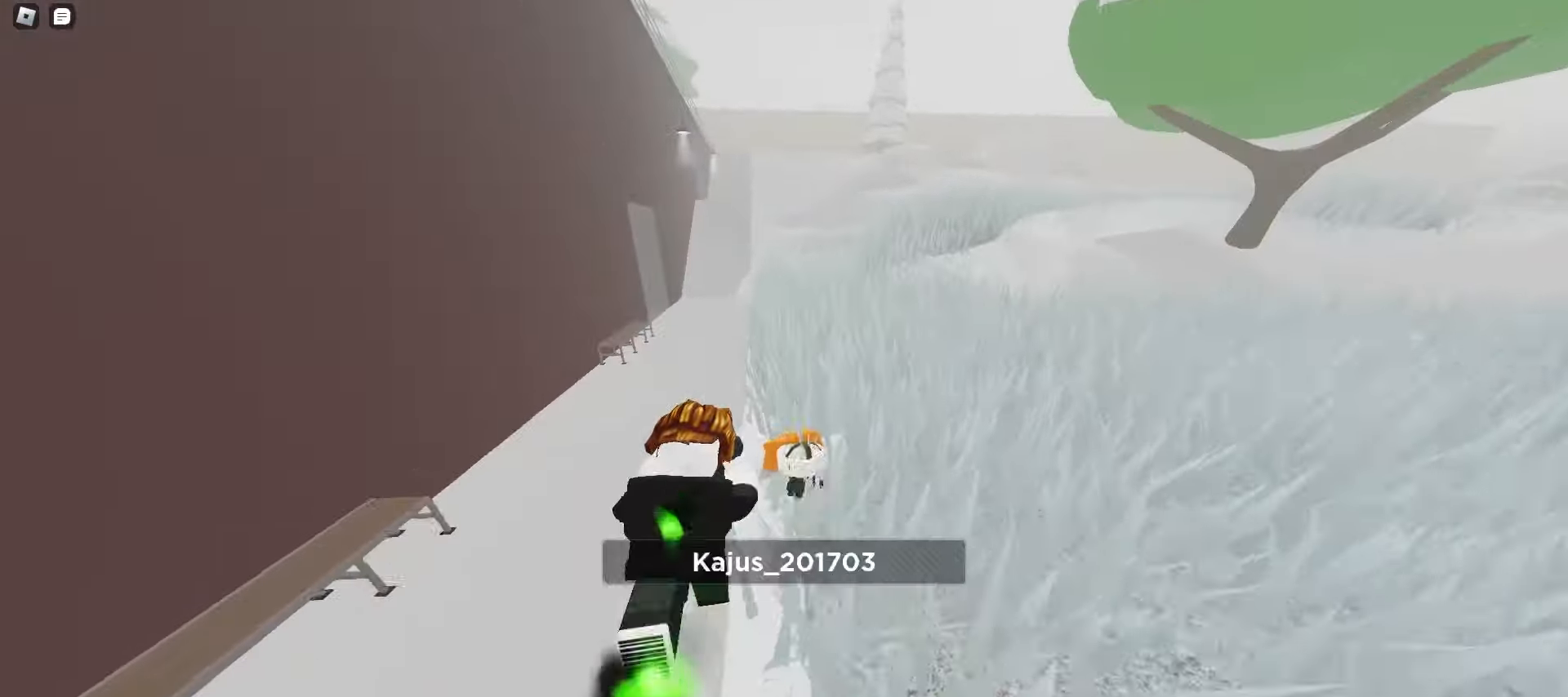
{"keys": ["w"], "mouse": [], "events": [[100, "e", "down"], [183, "q", "down"], [217, "e", "up"], [333, "q", "up"]]}
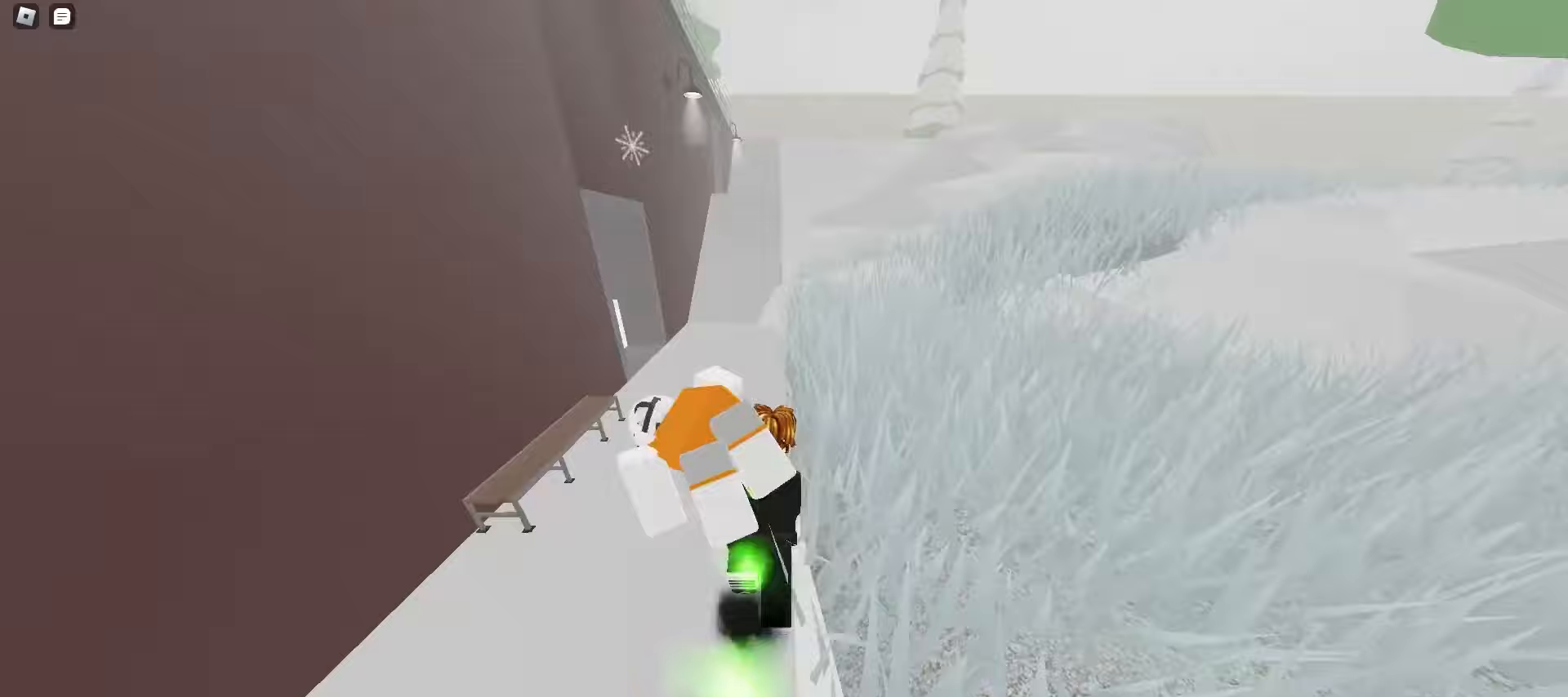
{"keys": ["q", "w"], "mouse": [], "events": [[33, "a", "down"], [200, "a", "up"], [383, "q", "down"]]}
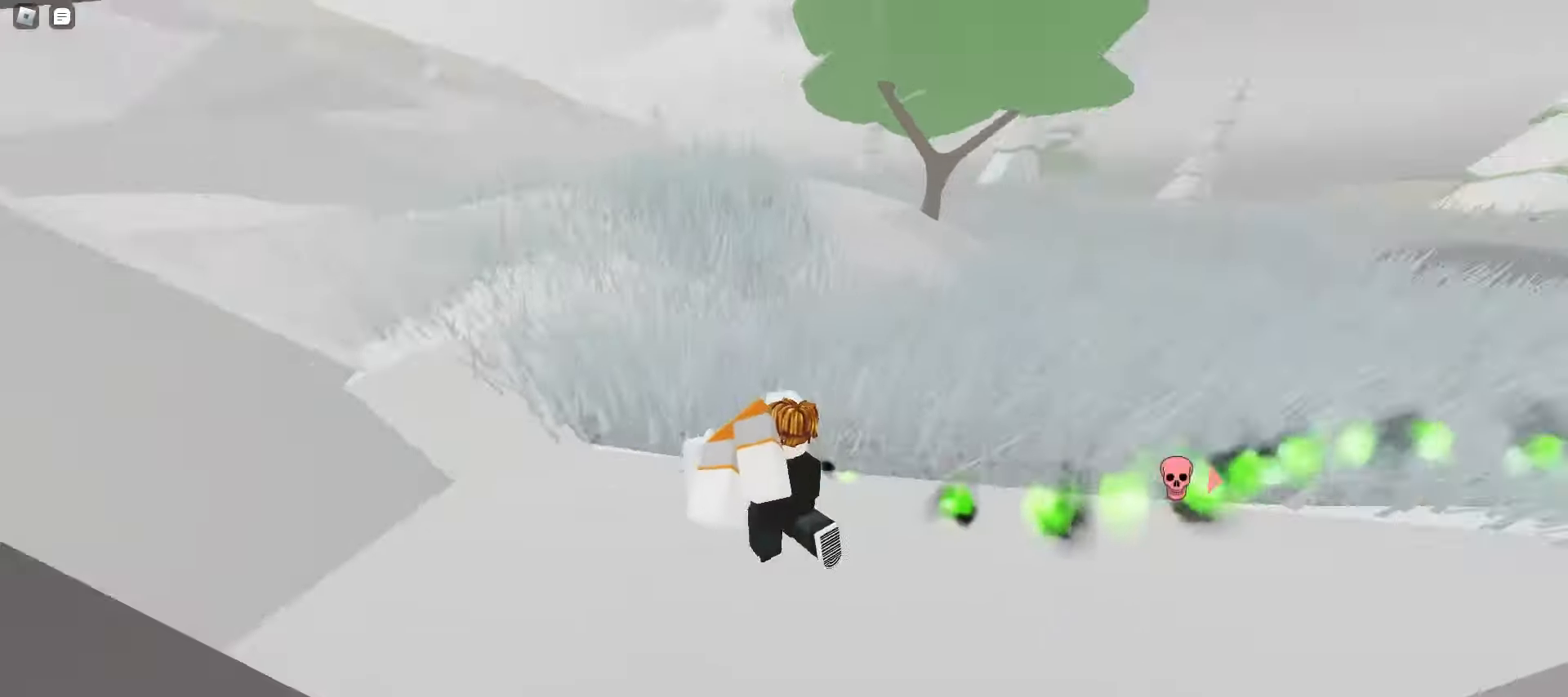
{"keys": ["d", "w"], "mouse": [], "events": [[33, "q", "up"], [383, "d", "down"]]}
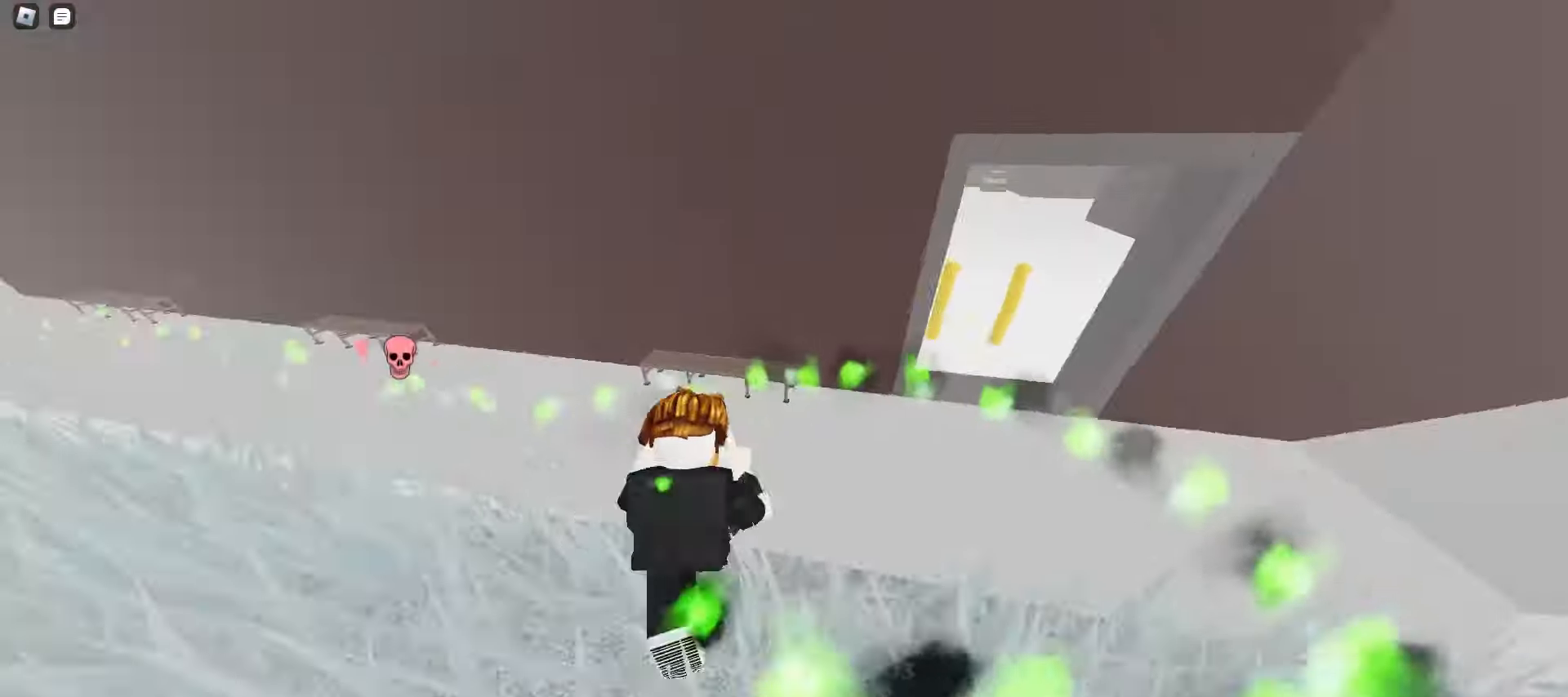
{"keys": ["a", "e", "w"], "mouse": [], "events": [[50, "a", "down"], [50, "d", "up"], [150, "e", "down"], [283, "e", "up"], [417, "e", "down"]]}
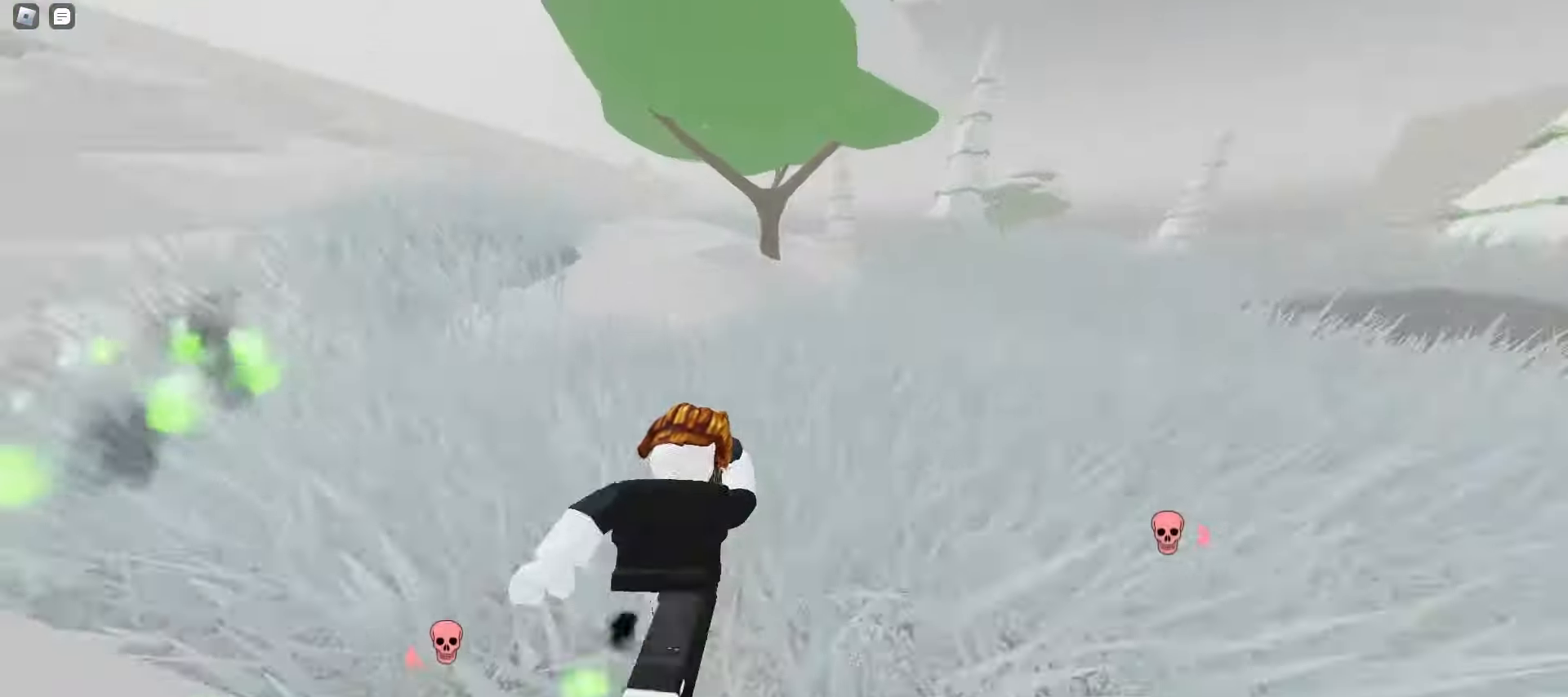
{"keys": ["d", "space", "w"], "mouse": [], "events": [[50, "e", "up"], [133, "space", "down"], [167, "space", "up"], [200, "space", "down"], [233, "space", "up"], [267, "space", "down"], [300, "space", "up"], [333, "space", "down"], [350, "space", "up"], [383, "space", "down"], [400, "space", "up"], [417, "a", "up"], [450, "space", "down"], [483, "space", "up"], [500, "d", "down"], [500, "space", "down"]]}
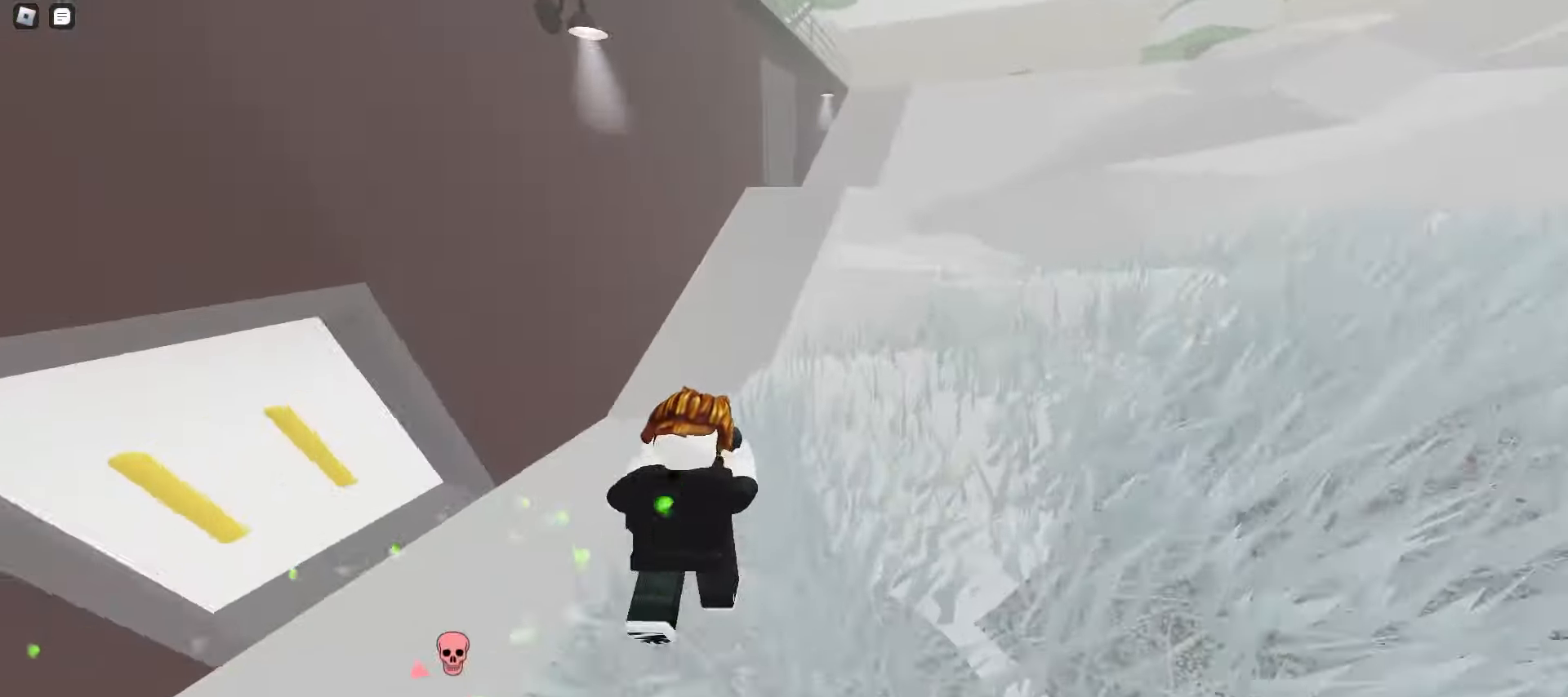
{"keys": ["d", "w"], "mouse": [], "events": [[50, "space", "up"], [67, "space", "down"], [100, "space", "up"], [133, "space", "down"], [167, "space", "up"], [183, "space", "down"], [233, "space", "up"]]}
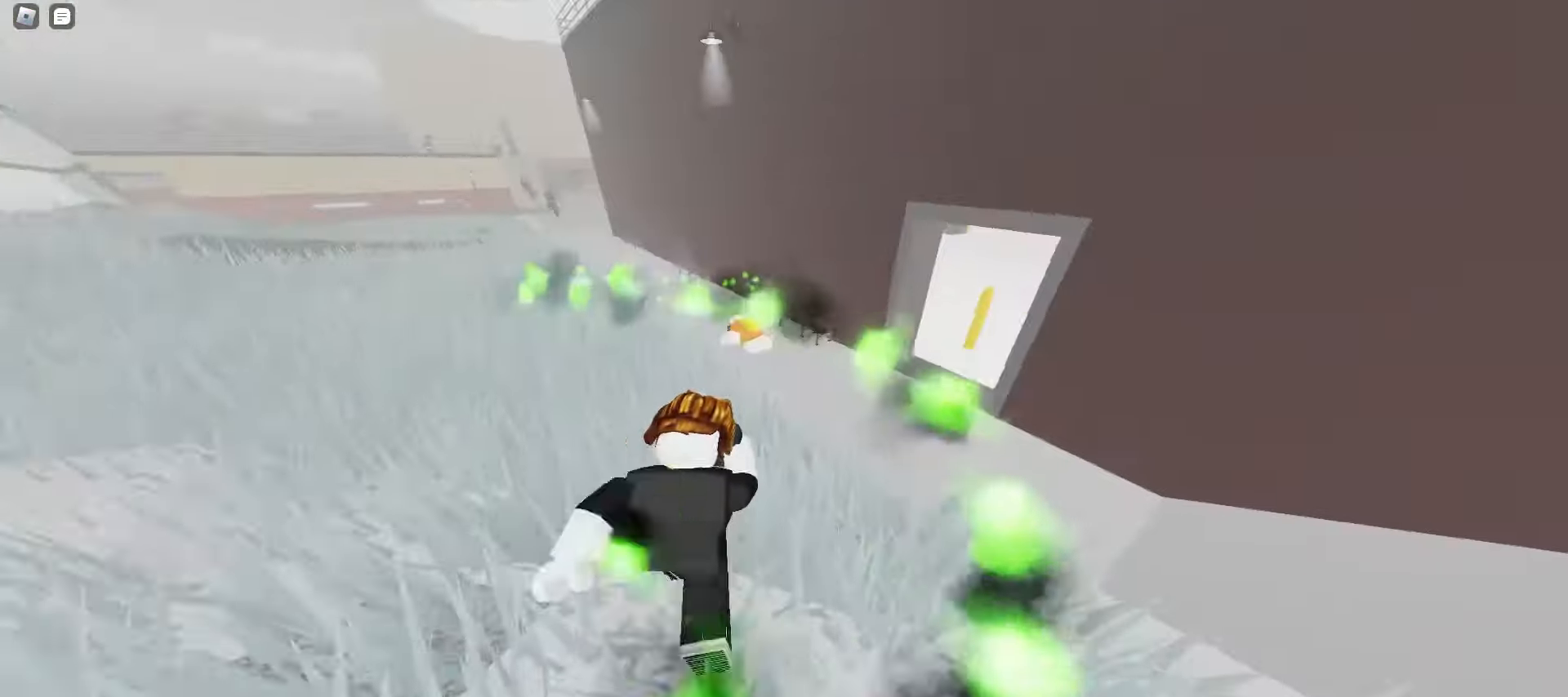
{"keys": ["w"], "mouse": [], "events": [[67, "a", "down"], [67, "d", "up"], [217, "a", "up"], [267, "d", "down"], [433, "d", "up"]]}
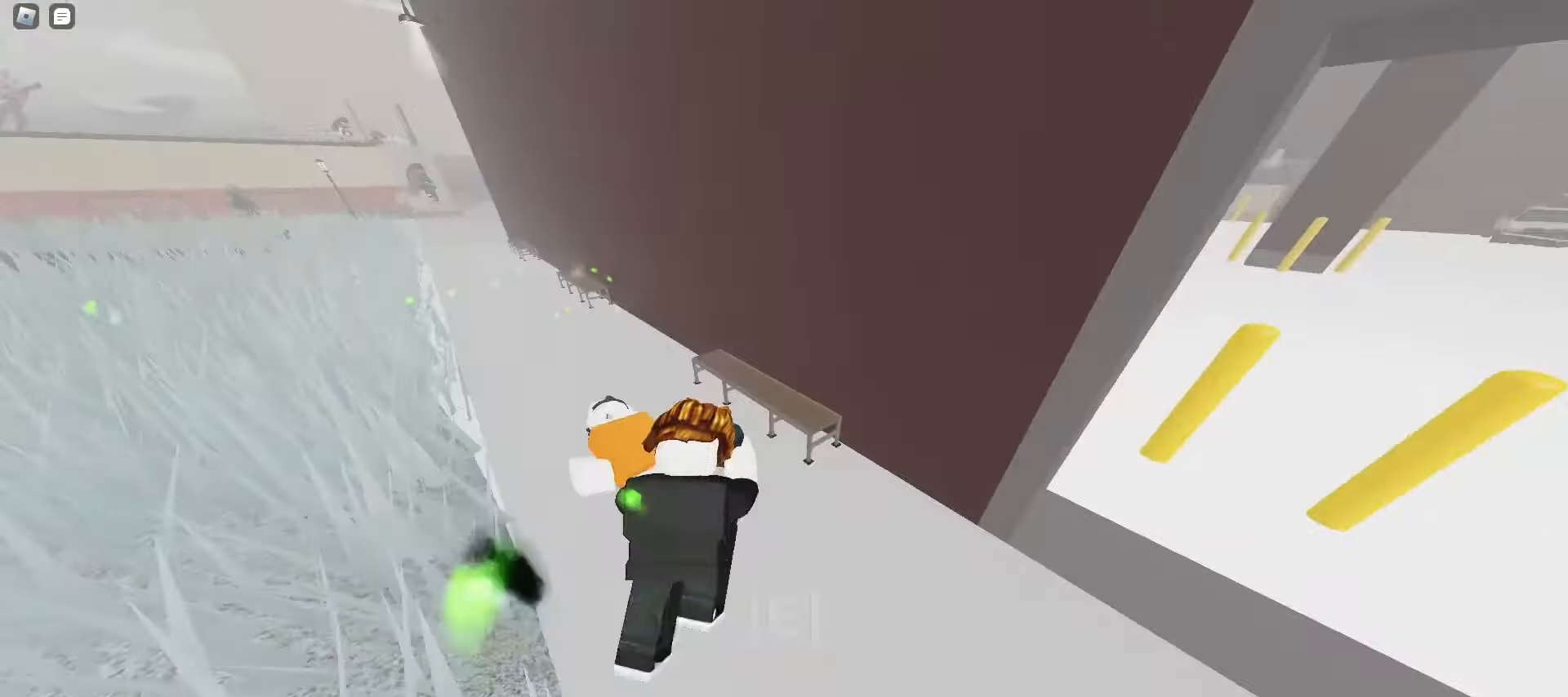
{"keys": ["w"], "mouse": [], "events": [[33, "e", "down"], [100, "q", "down"], [117, "e", "up"], [250, "q", "up"], [267, "d", "down"], [383, "d", "up"]]}
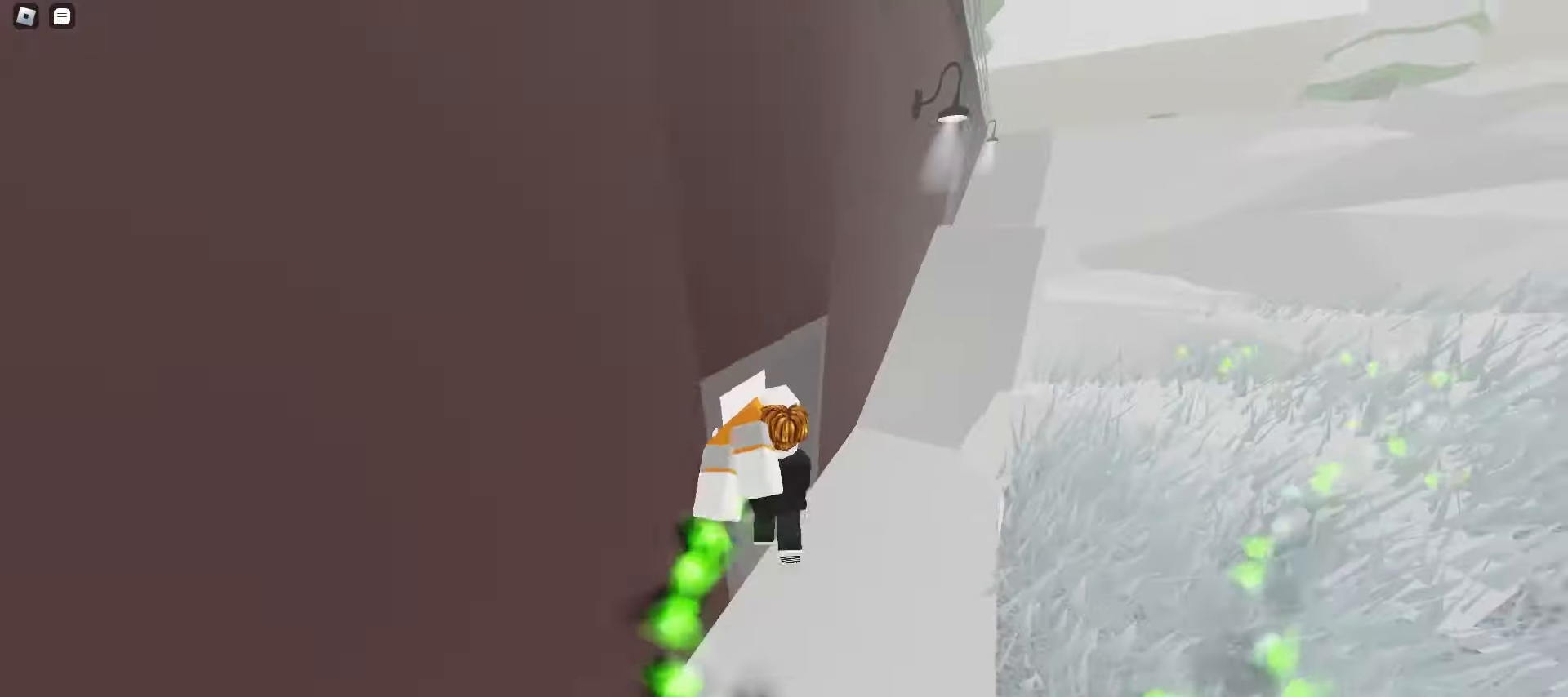
{"keys": ["d", "w"], "mouse": [], "events": [[17, "d", "down"]]}
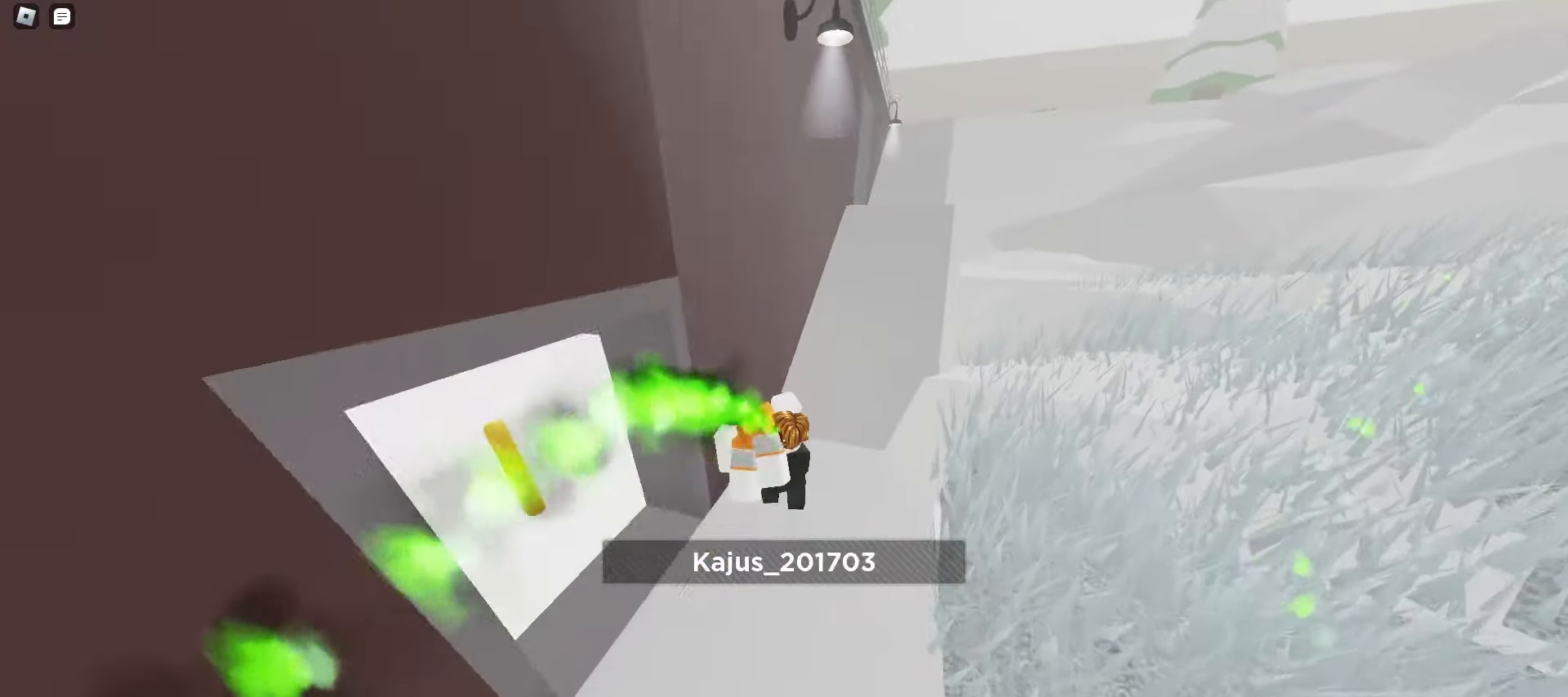
{"keys": ["d", "w"], "mouse": [], "events": [[67, "d", "up"], [83, "q", "down"], [183, "q", "up"], [467, "d", "down"]]}